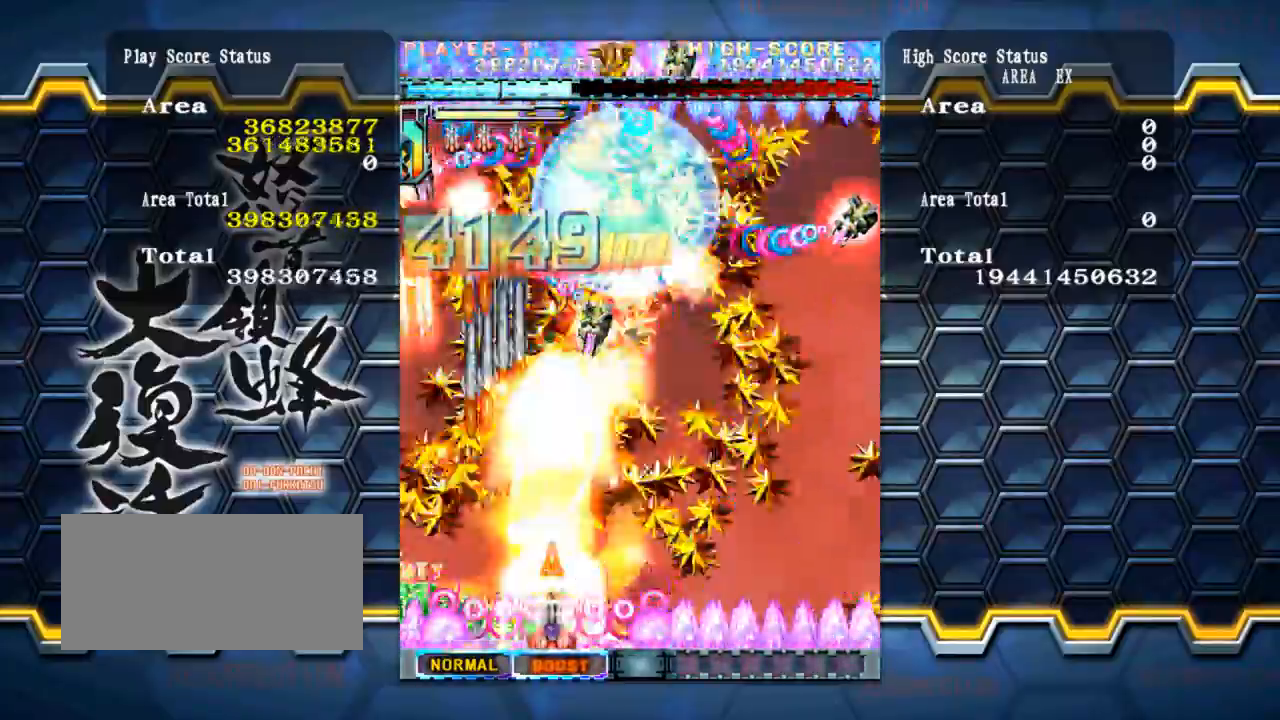
Gameplay with a controller (arcade stick); each line is a JSON object with the inputs held at the frame after it. "events" lists button and stick changes between this image and that frame as [ms after this image, input, new state], when the widget could be followed in between. Not read: L3 R3.
{"buttons": [], "left_stick": "up", "events": [[34, "left_stick", "up"]]}
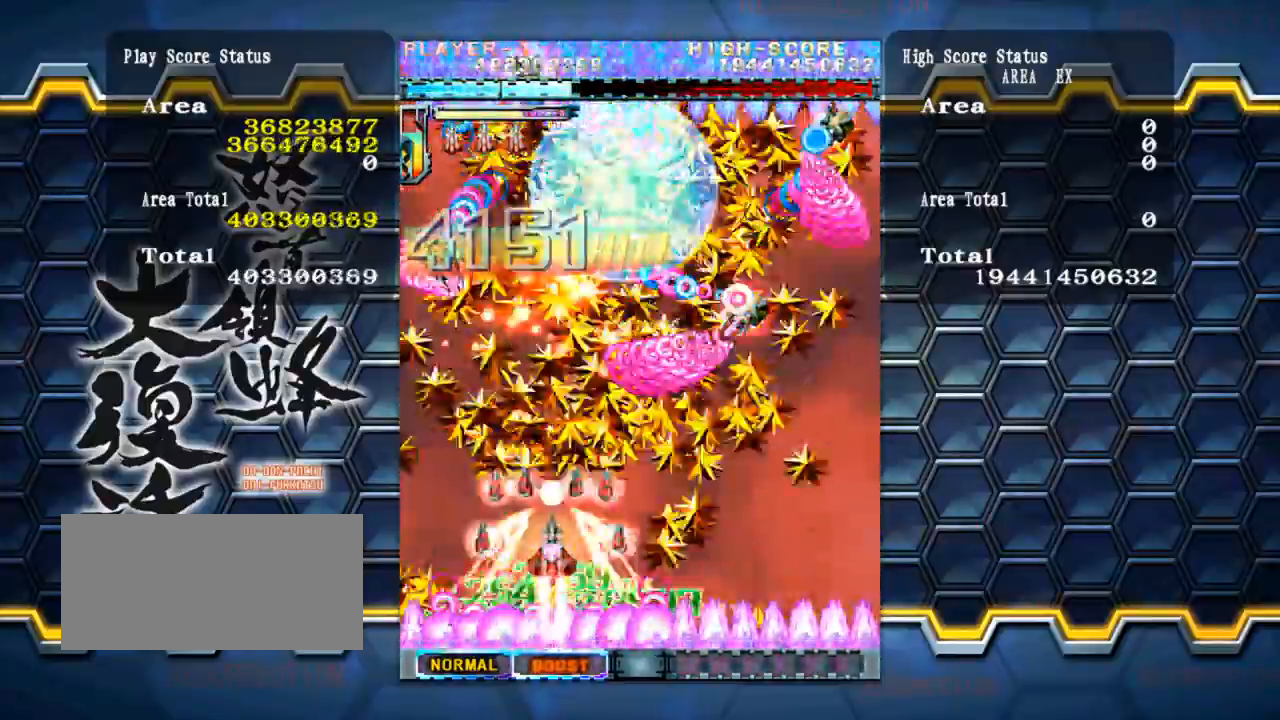
{"buttons": [], "left_stick": "center", "events": [[438, "left_stick", "center"]]}
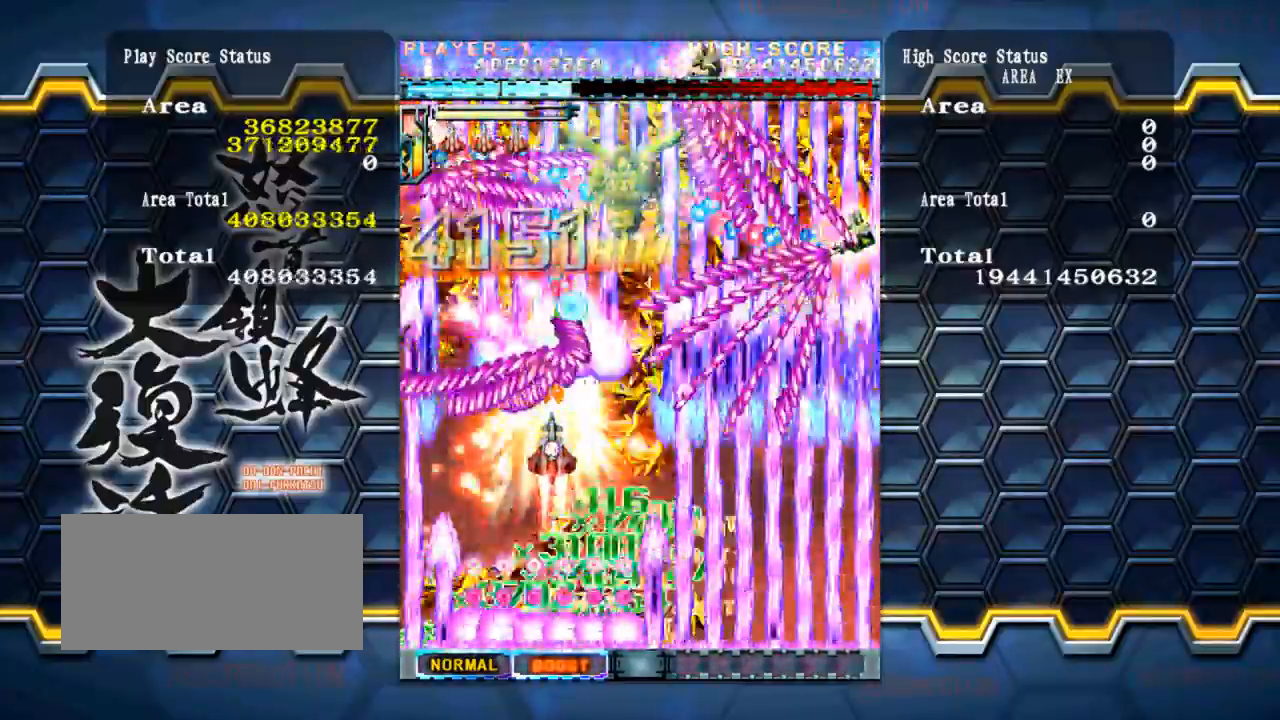
{"buttons": [], "left_stick": "down", "events": [[51, "left_stick", "down"]]}
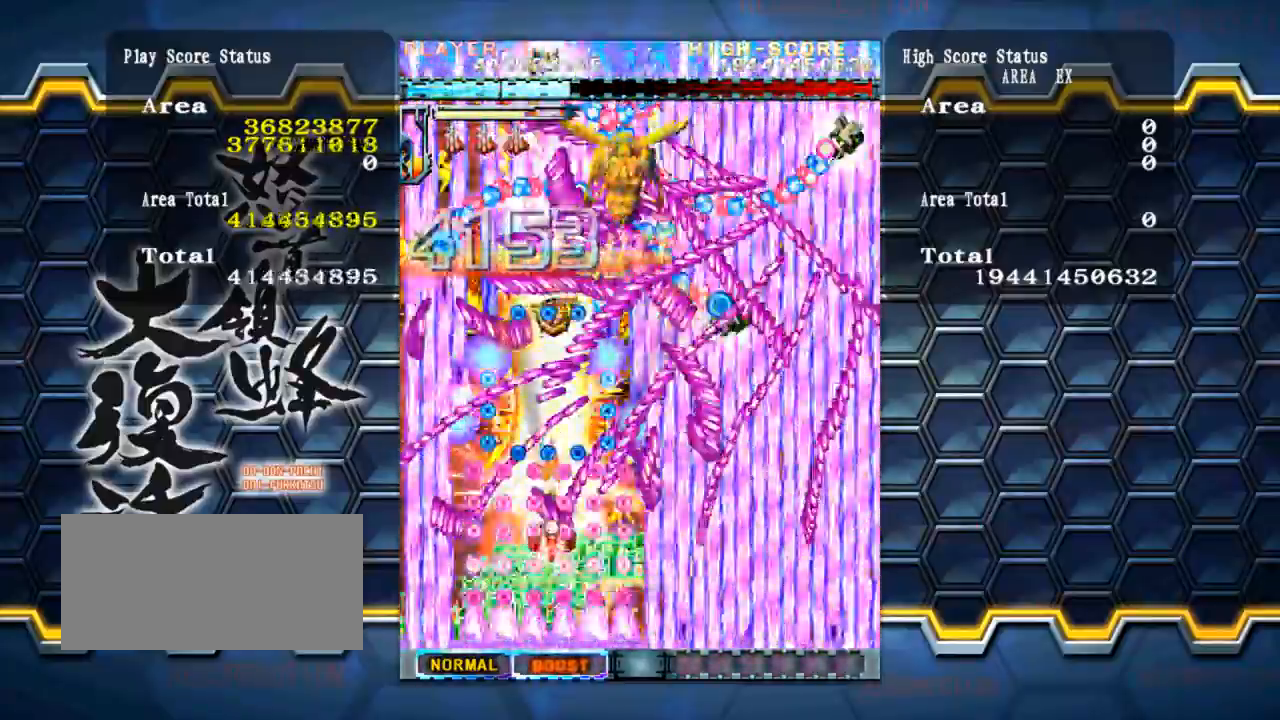
{"buttons": [], "left_stick": "down", "events": []}
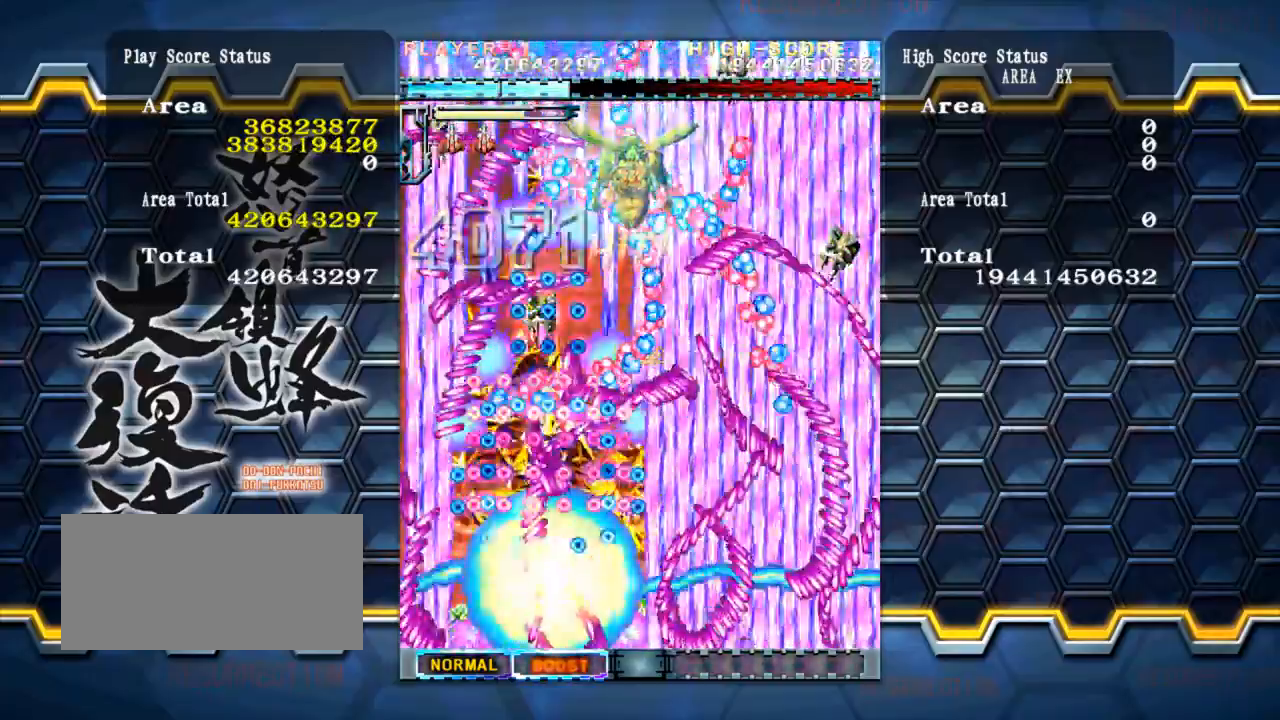
{"buttons": [], "left_stick": "up", "events": [[51, "left_stick", "center"], [253, "left_stick", "up"]]}
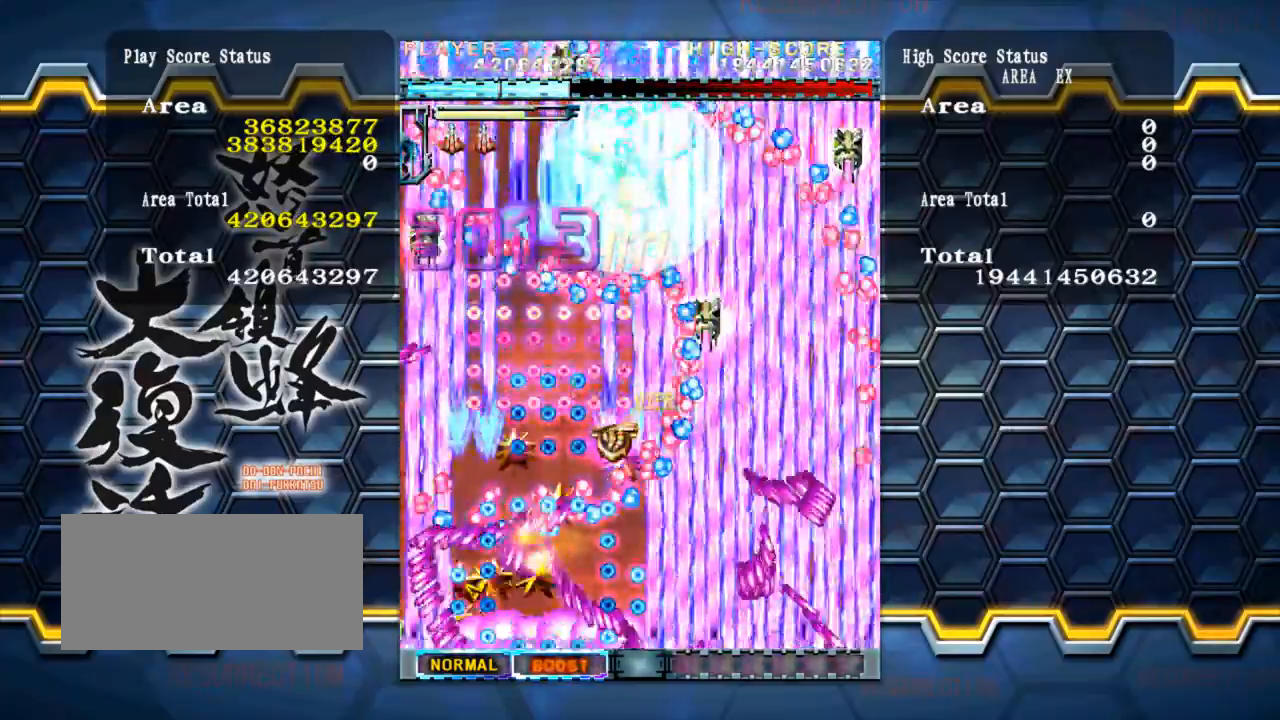
{"buttons": [], "left_stick": "up", "events": []}
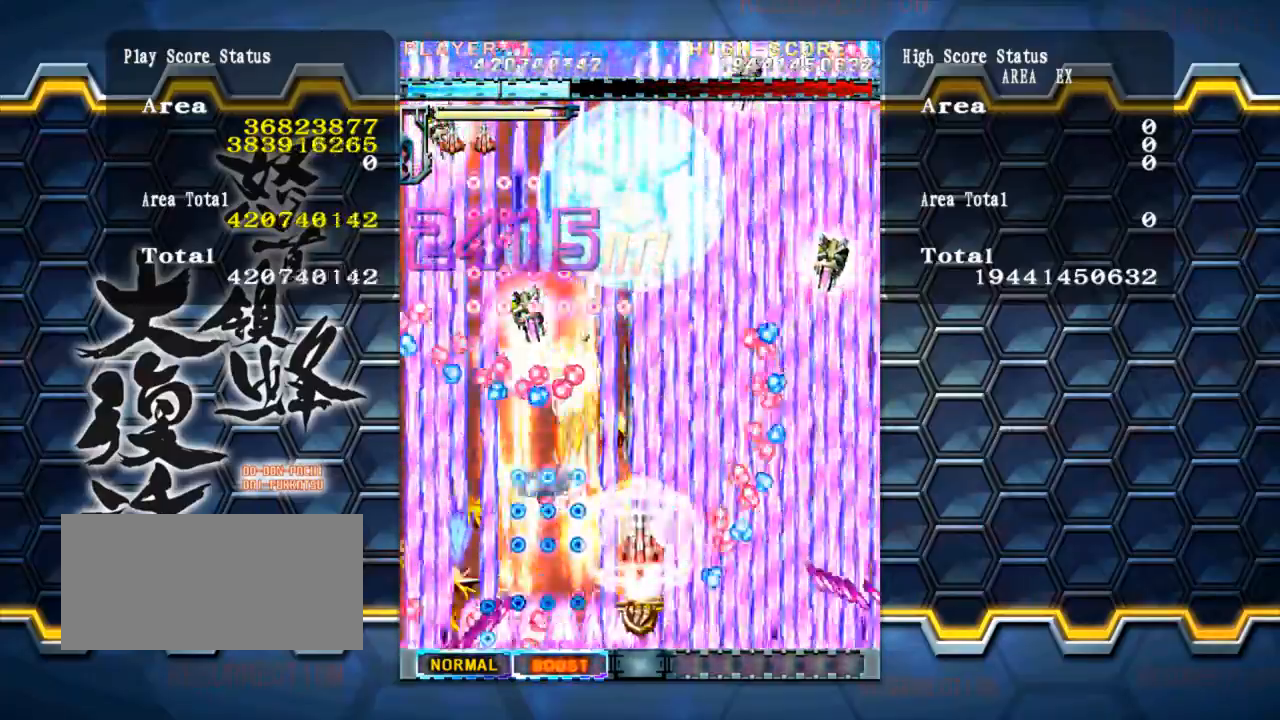
{"buttons": [], "left_stick": "up", "events": []}
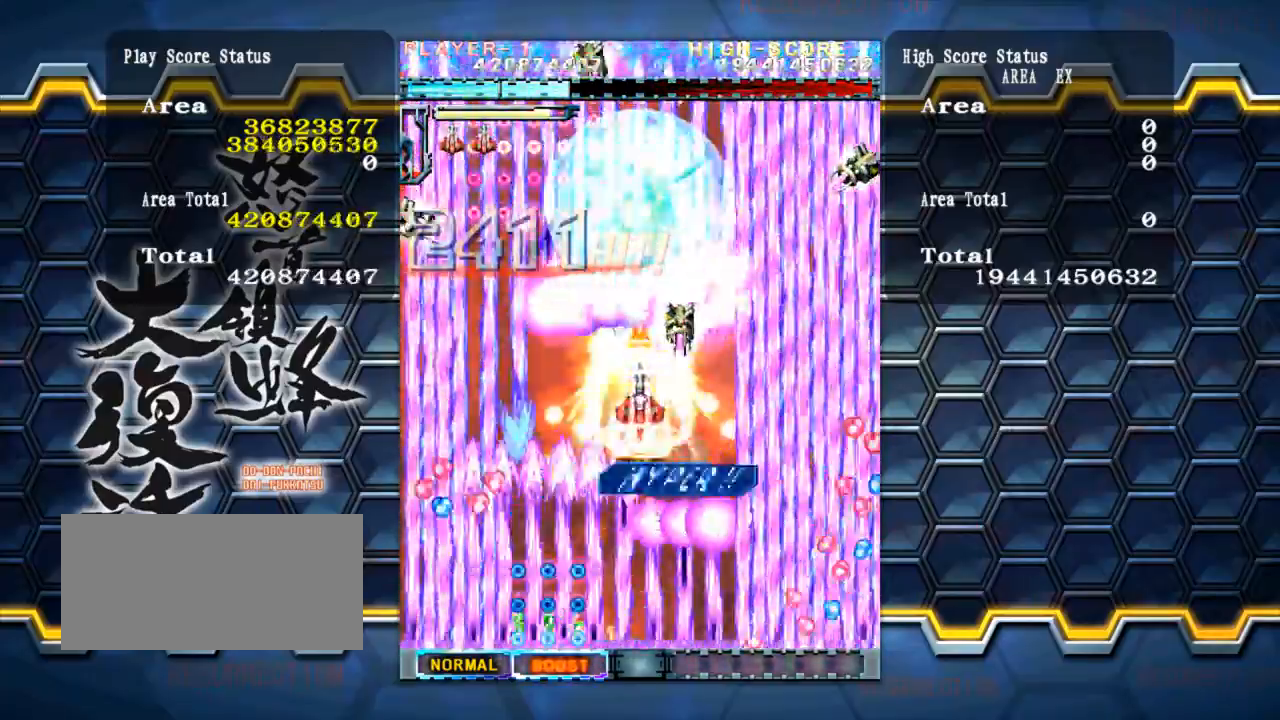
{"buttons": [], "left_stick": "center", "events": [[168, "left_stick", "center"]]}
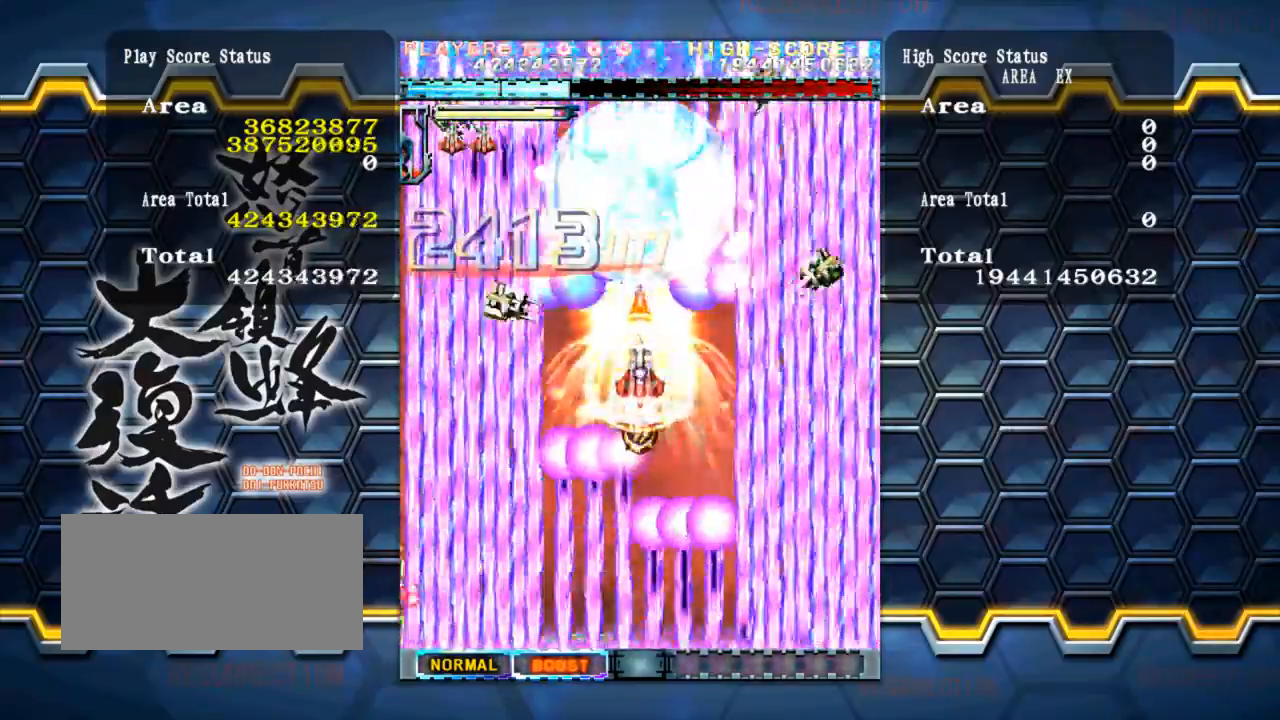
{"buttons": [], "left_stick": "center", "events": [[253, "left_stick", "left"], [354, "left_stick", "center"]]}
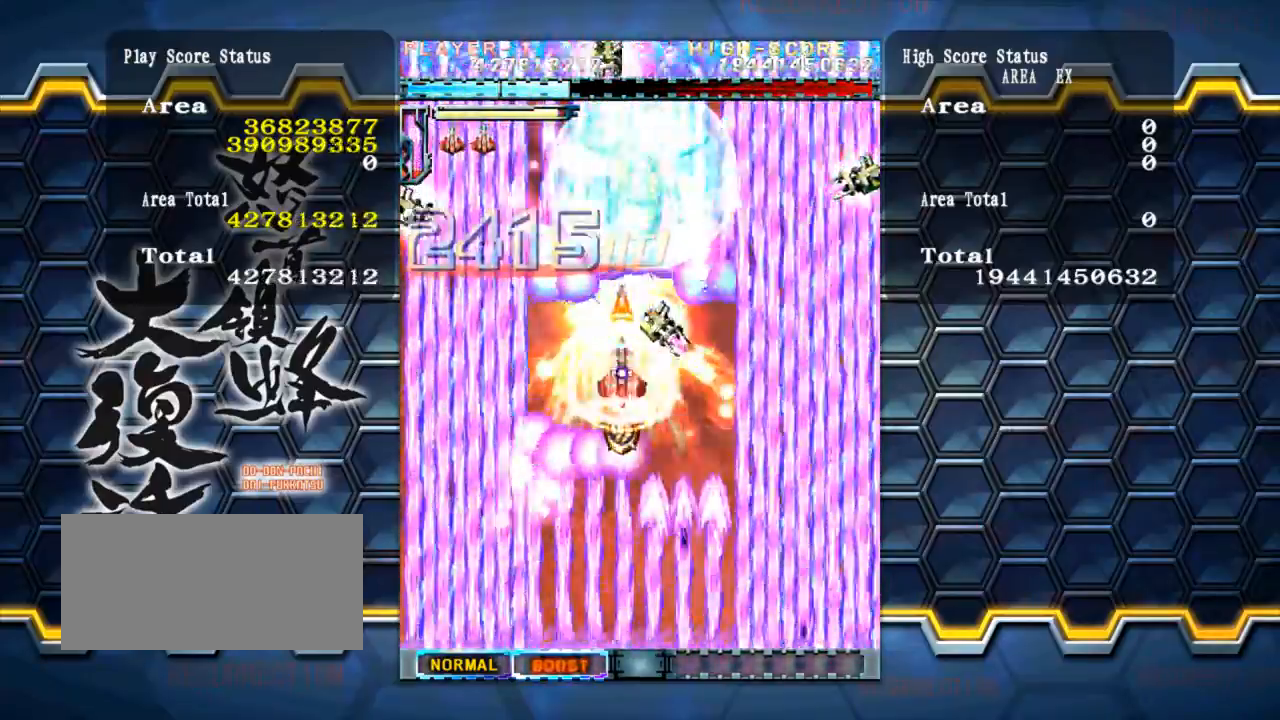
{"buttons": [], "left_stick": "up-left", "events": [[84, "left_stick", "up"], [455, "left_stick", "up-left"]]}
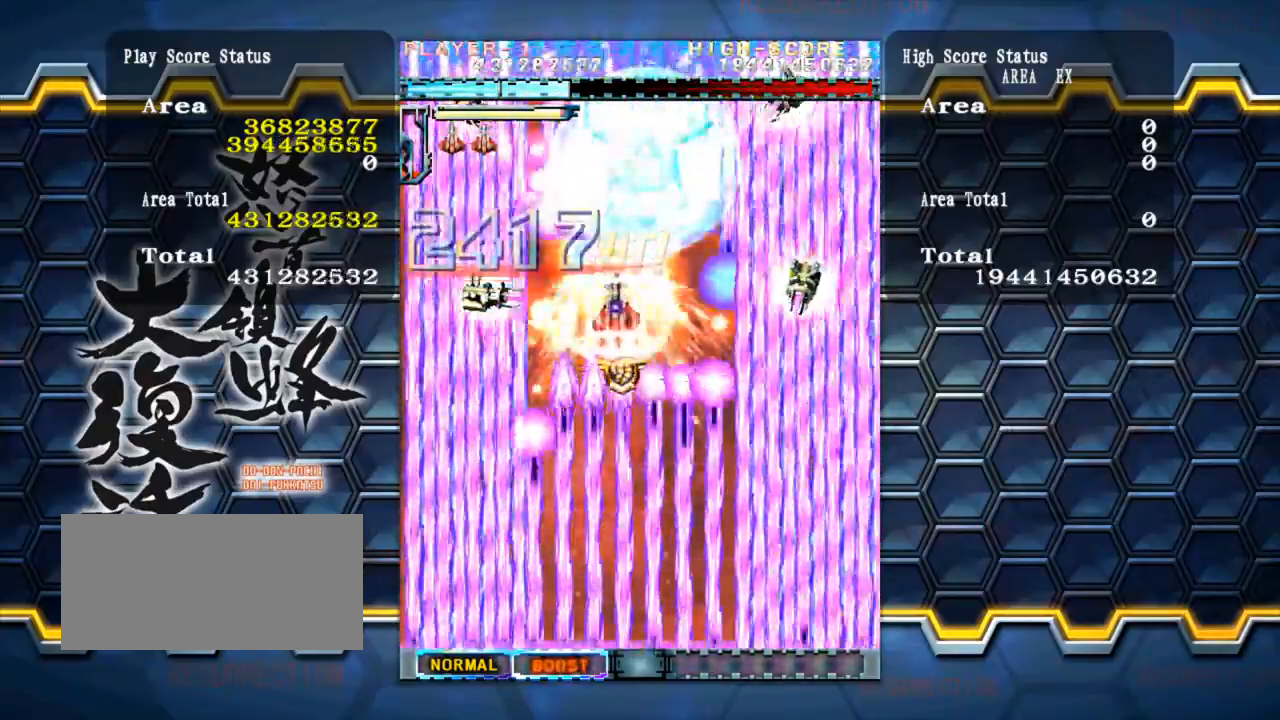
{"buttons": [], "left_stick": "down", "events": [[489, "left_stick", "down"]]}
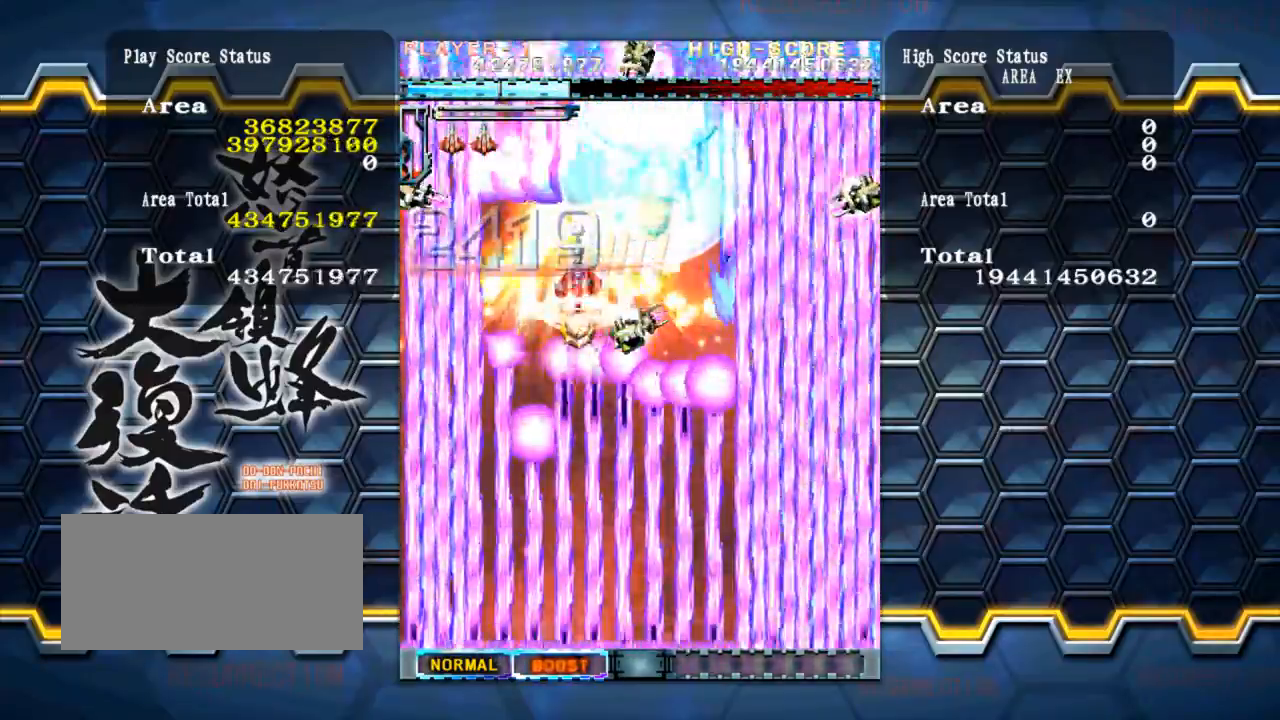
{"buttons": [], "left_stick": "down", "events": [[67, "left_stick", "down-right"], [202, "left_stick", "down"], [354, "left_stick", "down-right"], [472, "left_stick", "down"]]}
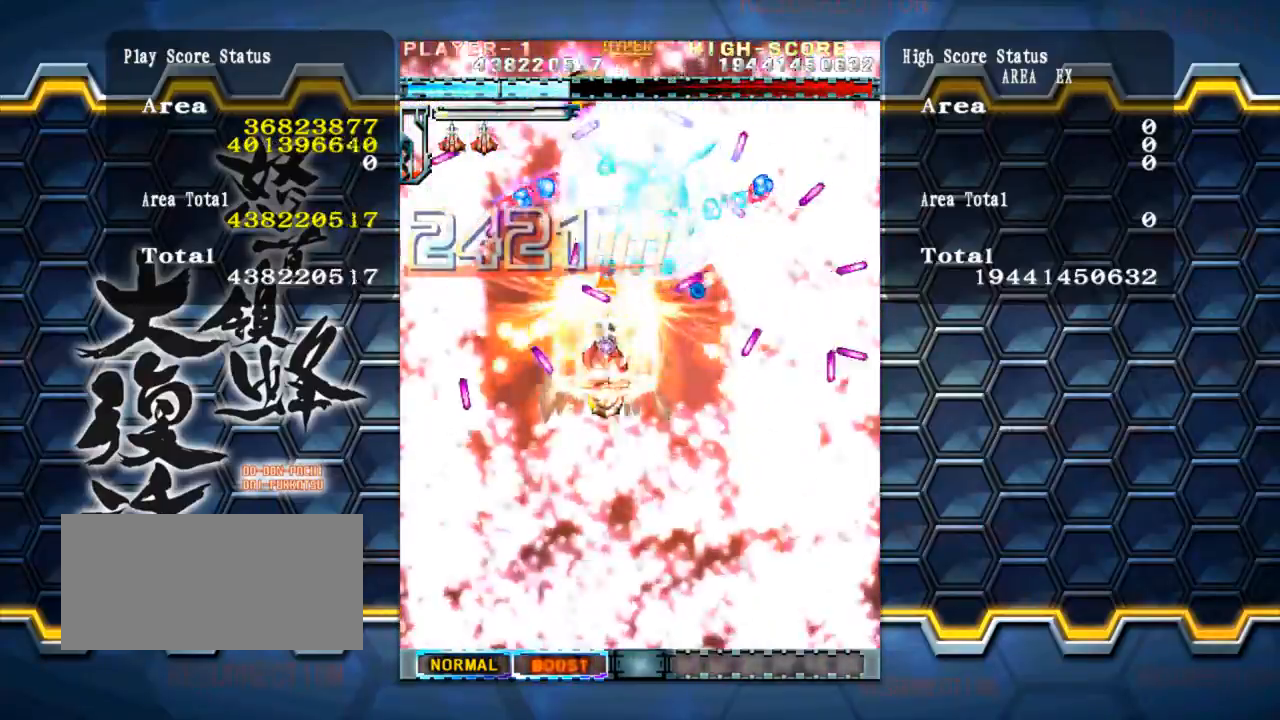
{"buttons": [], "left_stick": "up-right", "events": [[321, "left_stick", "center"], [388, "left_stick", "left"], [489, "left_stick", "up-right"]]}
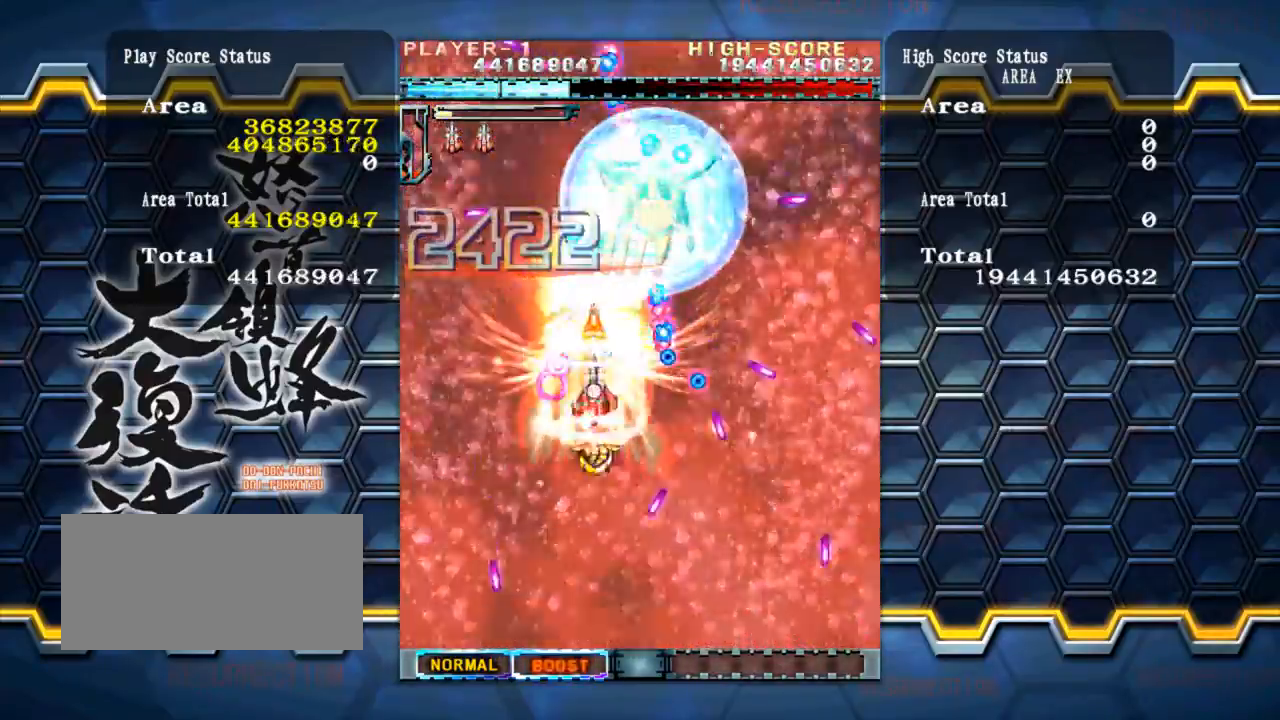
{"buttons": [], "left_stick": "up-right", "events": [[118, "left_stick", "left"], [354, "left_stick", "up-right"]]}
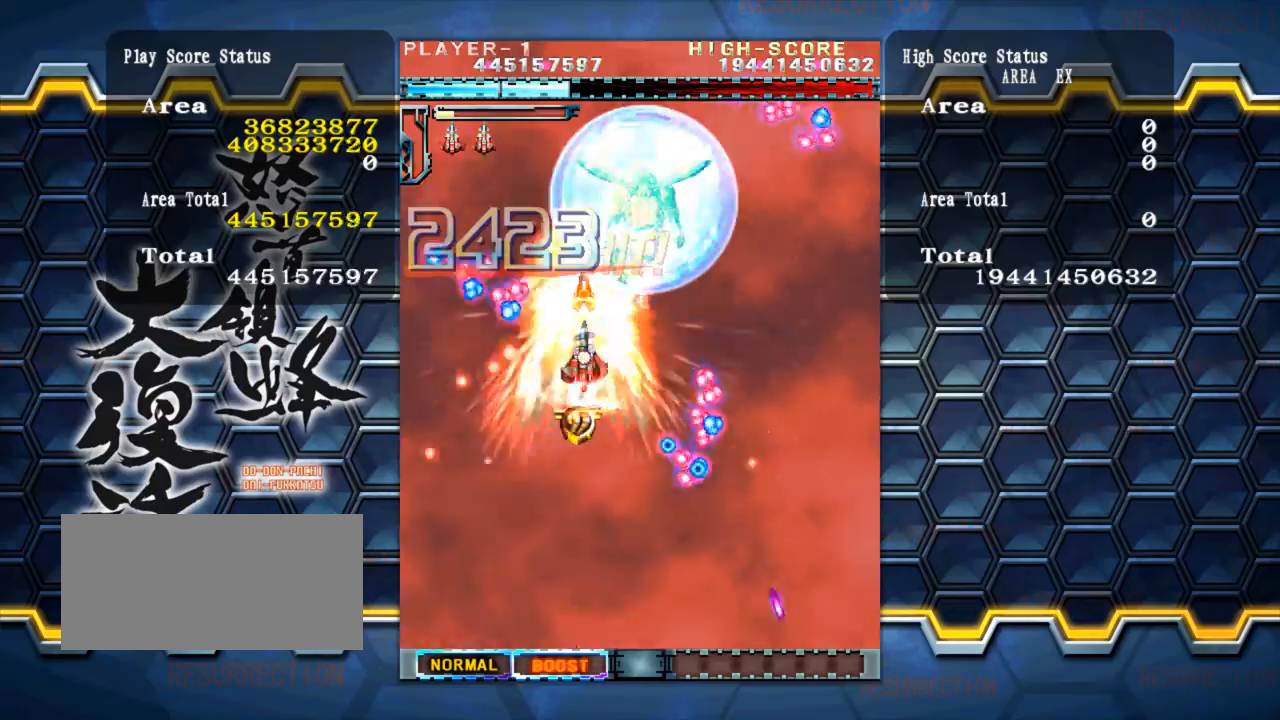
{"buttons": [], "left_stick": "down-right", "events": [[185, "left_stick", "up"], [303, "left_stick", "center"], [421, "left_stick", "down-right"]]}
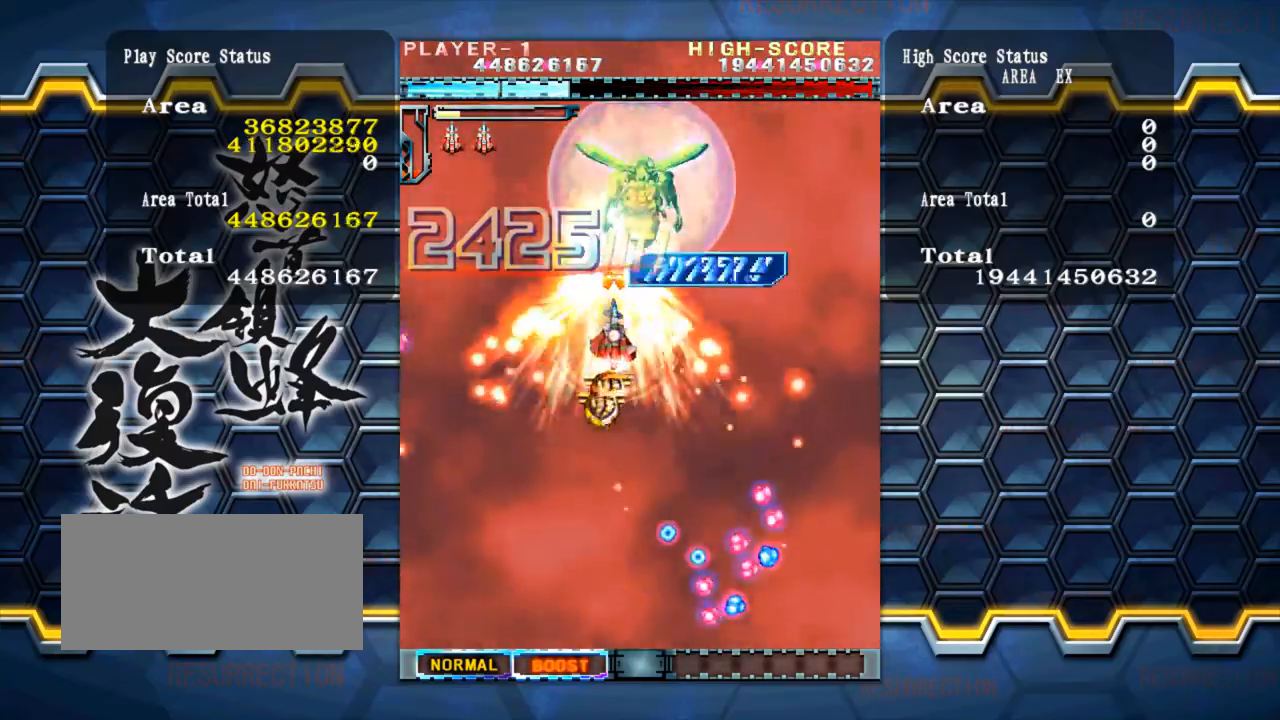
{"buttons": [], "left_stick": "down", "events": [[17, "left_stick", "down"], [135, "left_stick", "center"], [202, "left_stick", "left"], [270, "left_stick", "up"], [337, "left_stick", "center"], [472, "left_stick", "down"]]}
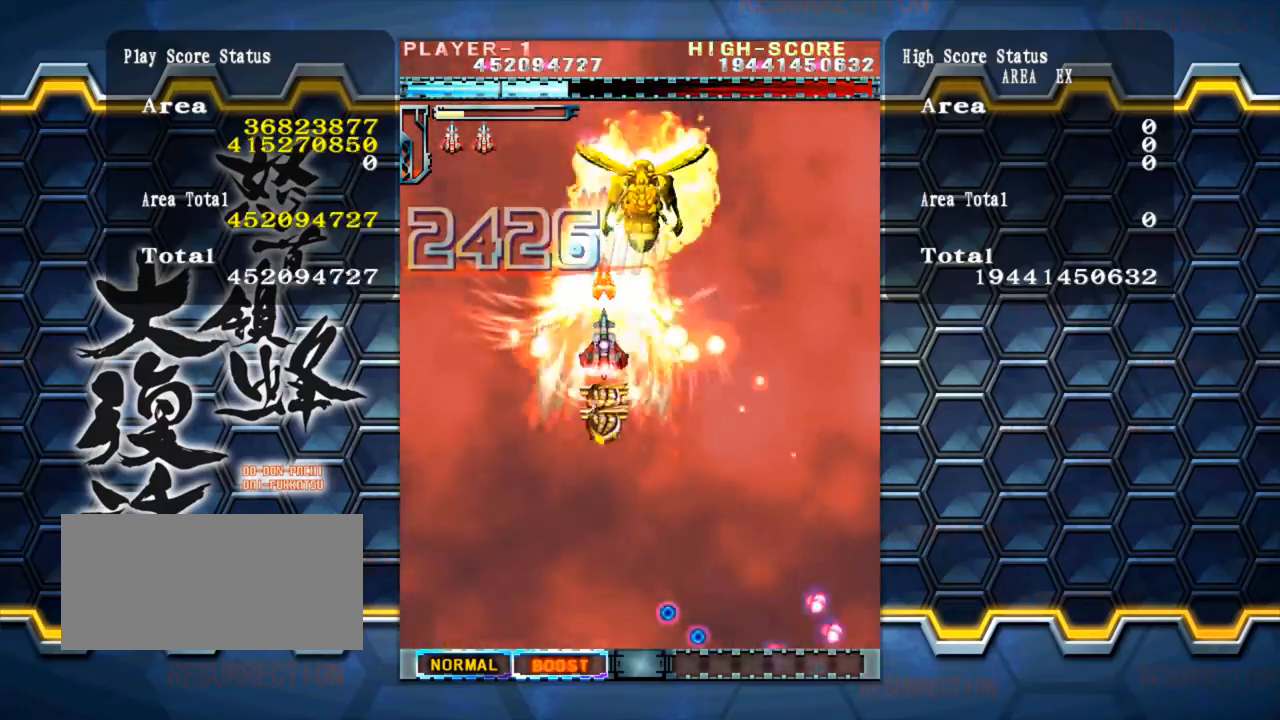
{"buttons": [], "left_stick": "down", "events": [[33, "left_stick", "down-right"], [236, "left_stick", "center"], [438, "left_stick", "down"]]}
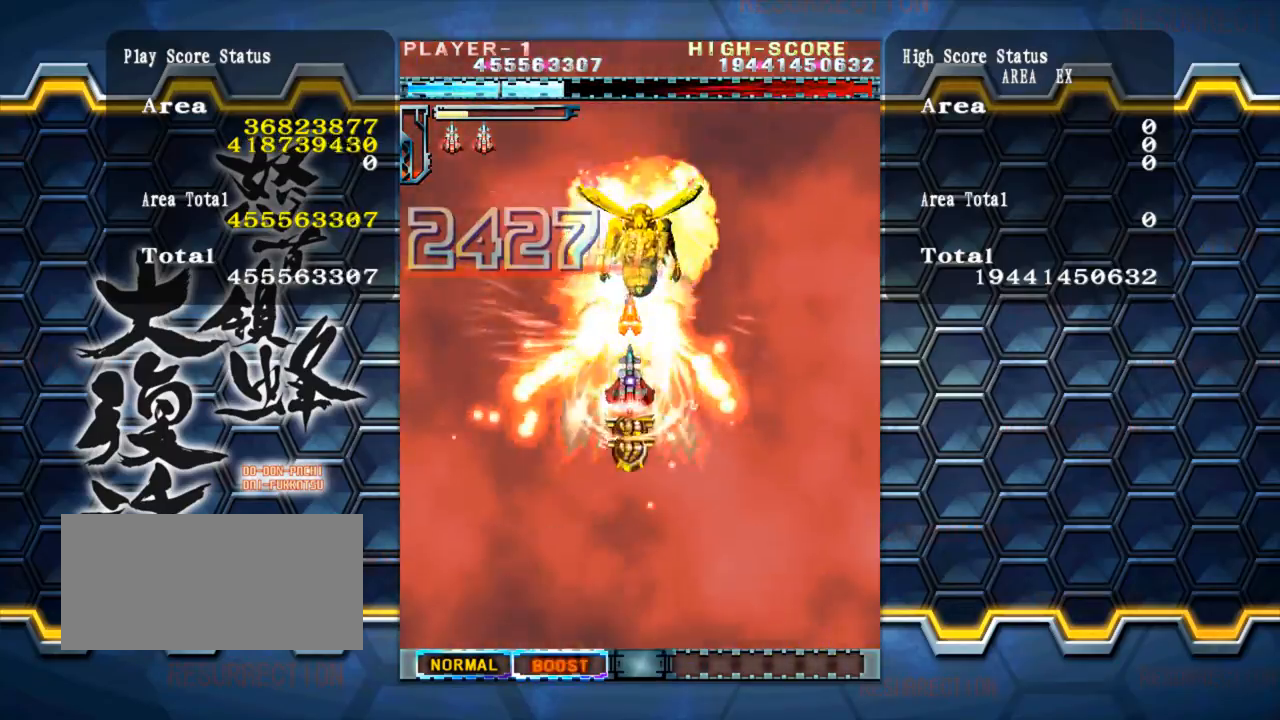
{"buttons": [], "left_stick": "center", "events": [[354, "left_stick", "center"]]}
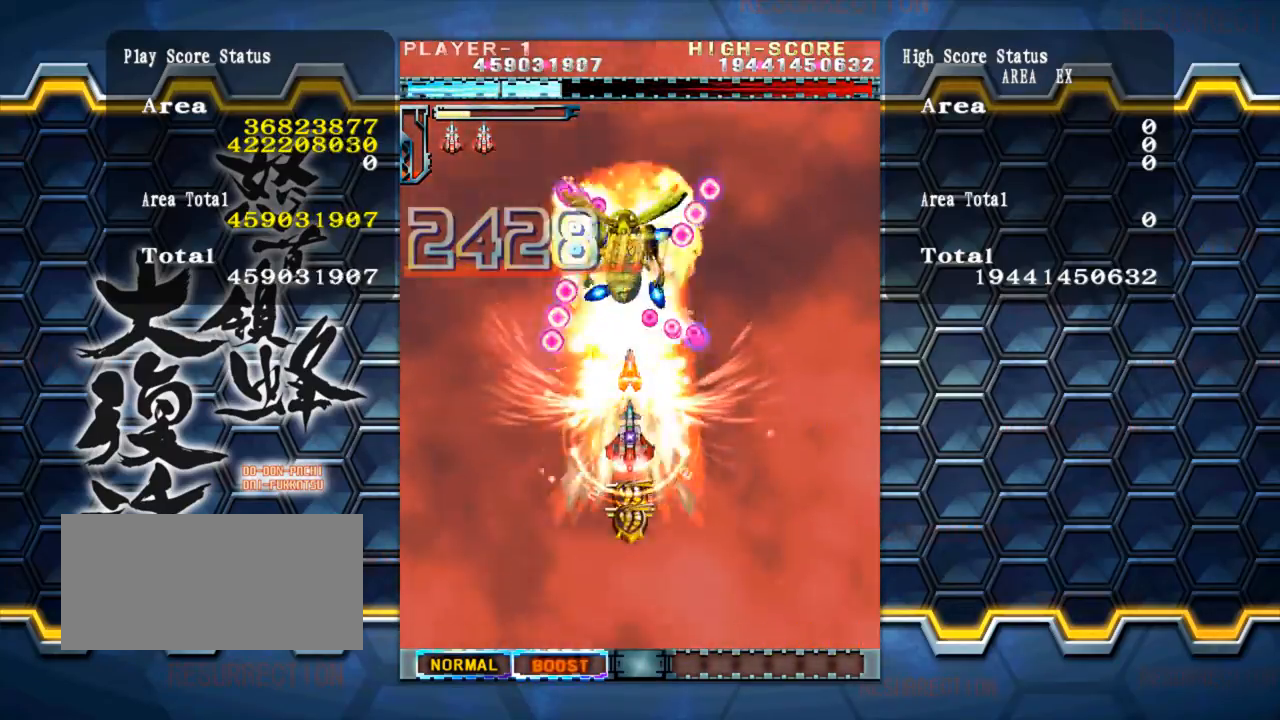
{"buttons": [], "left_stick": "up", "events": [[33, "left_stick", "down"], [135, "left_stick", "center"], [286, "left_stick", "up-left"], [488, "left_stick", "up"]]}
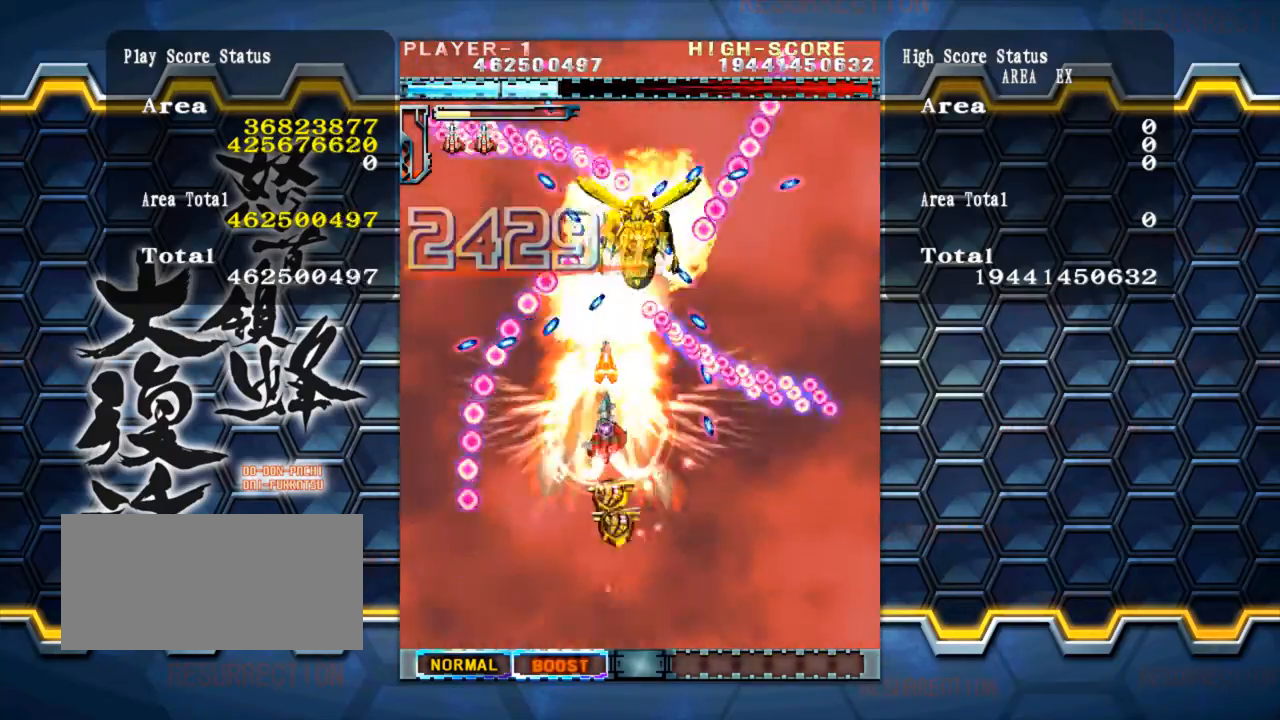
{"buttons": [], "left_stick": "down", "events": [[371, "left_stick", "down"]]}
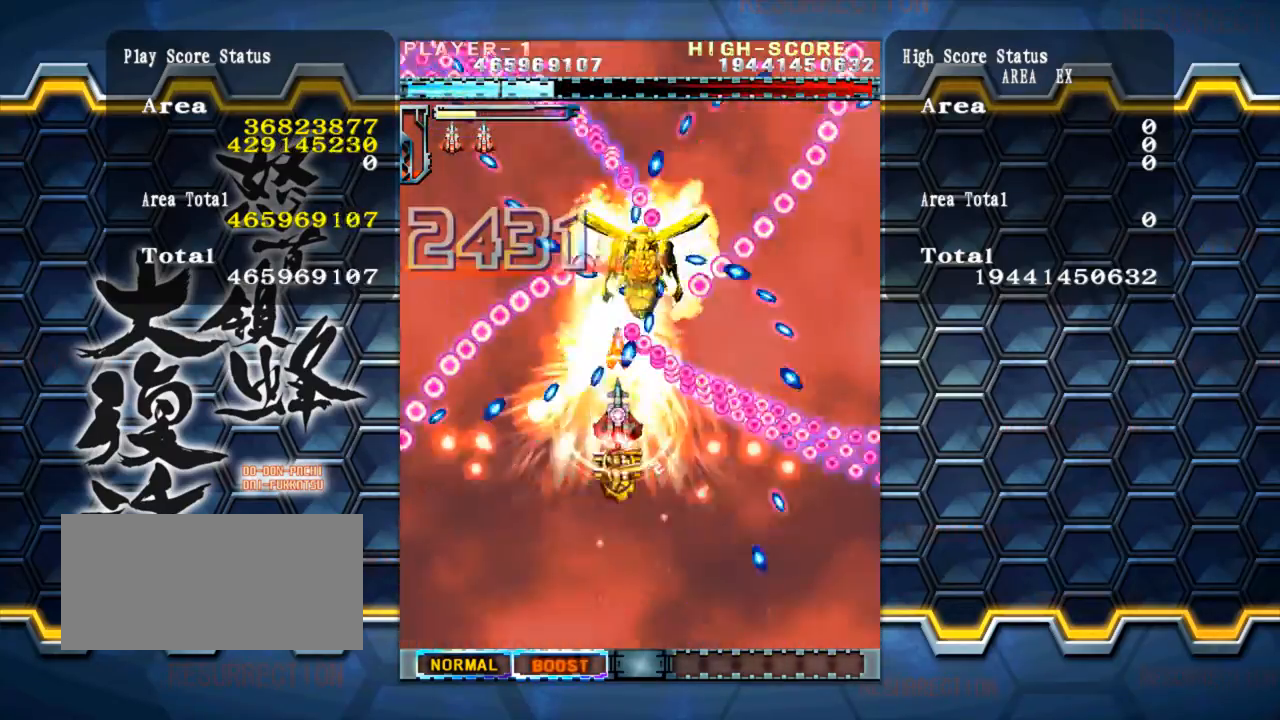
{"buttons": [], "left_stick": "down", "events": [[168, "left_stick", "down-left"], [303, "left_stick", "down"]]}
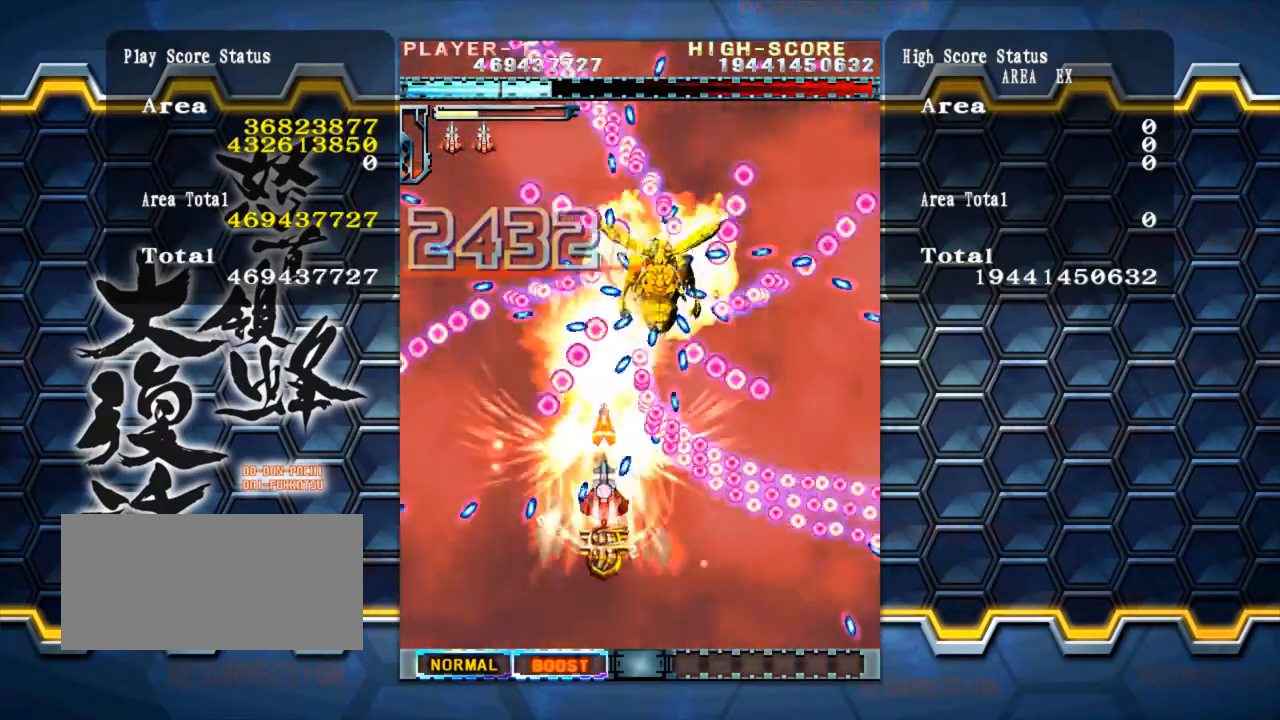
{"buttons": [], "left_stick": "down-right", "events": [[51, "left_stick", "left"], [219, "left_stick", "up"], [287, "left_stick", "right"], [405, "left_stick", "down"], [472, "left_stick", "down-right"]]}
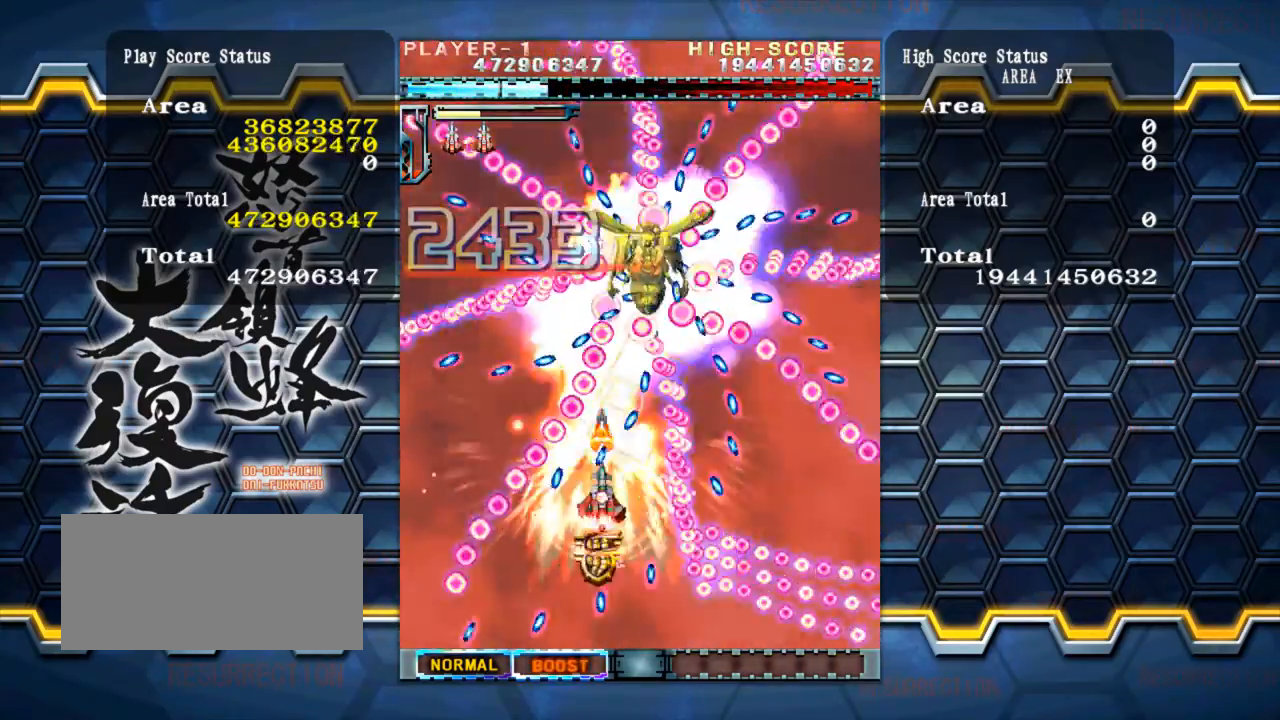
{"buttons": [], "left_stick": "down"}
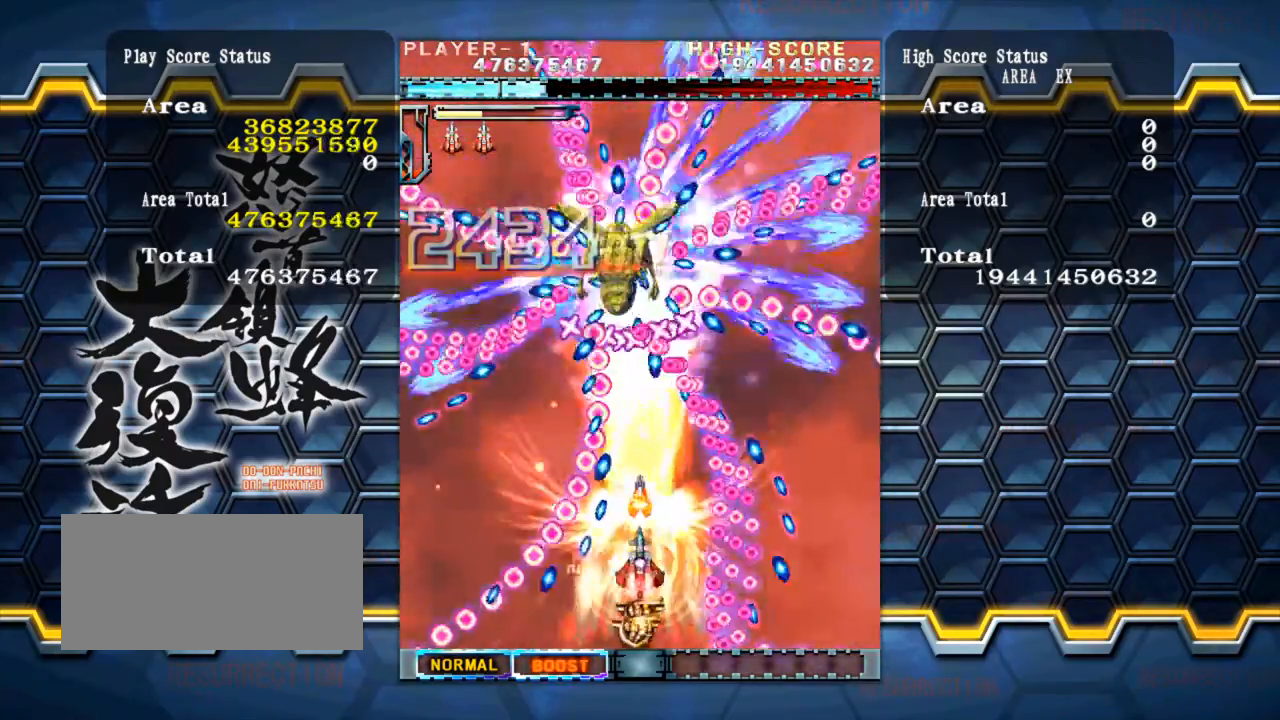
{"buttons": [], "left_stick": "up-right", "events": [[101, "left_stick", "right"], [168, "left_stick", "down-right"], [387, "left_stick", "center"], [488, "left_stick", "up-right"]]}
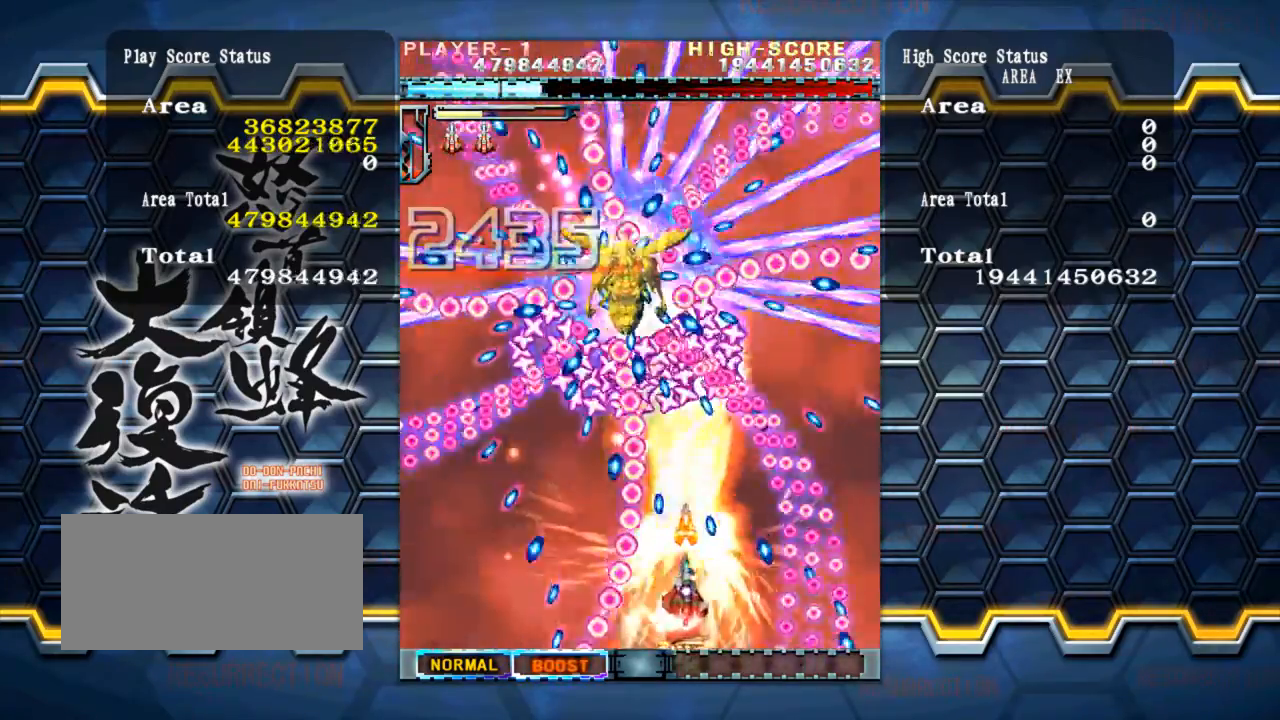
{"buttons": [], "left_stick": "up-left", "events": [[118, "left_stick", "up"], [270, "left_stick", "up-left"]]}
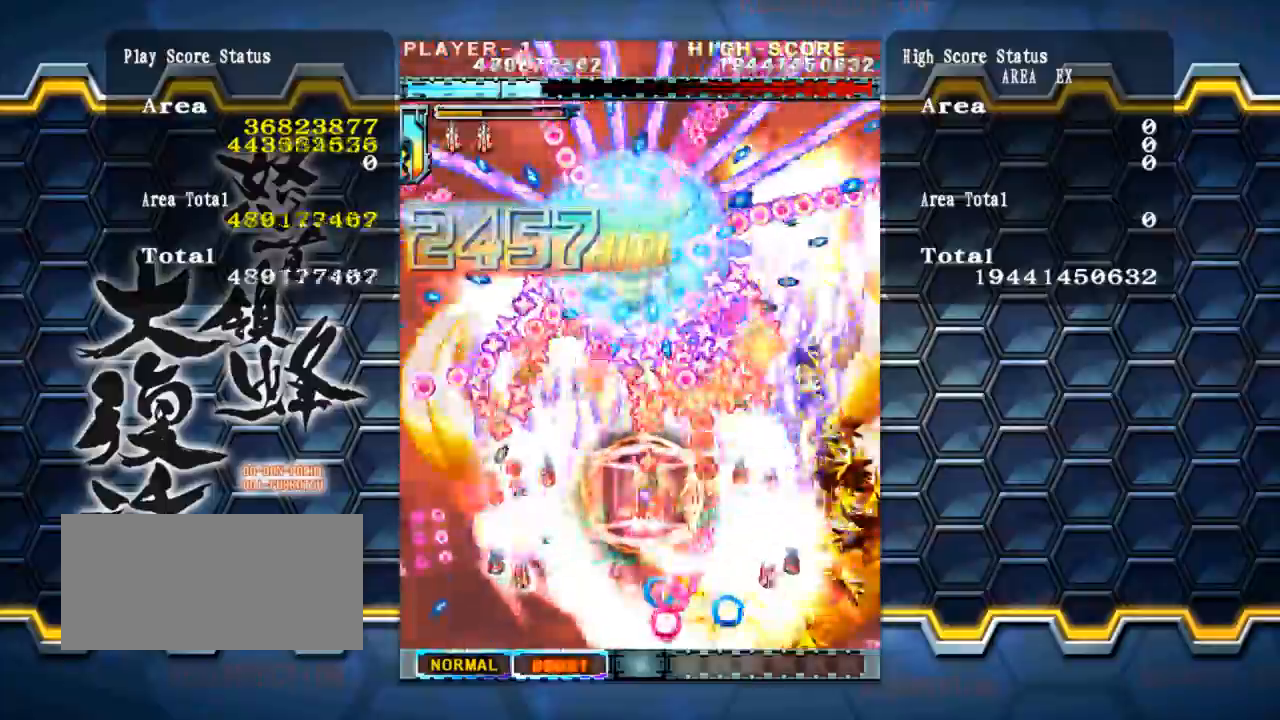
{"buttons": [], "left_stick": "up", "events": [[320, "left_stick", "up-right"], [488, "left_stick", "up"]]}